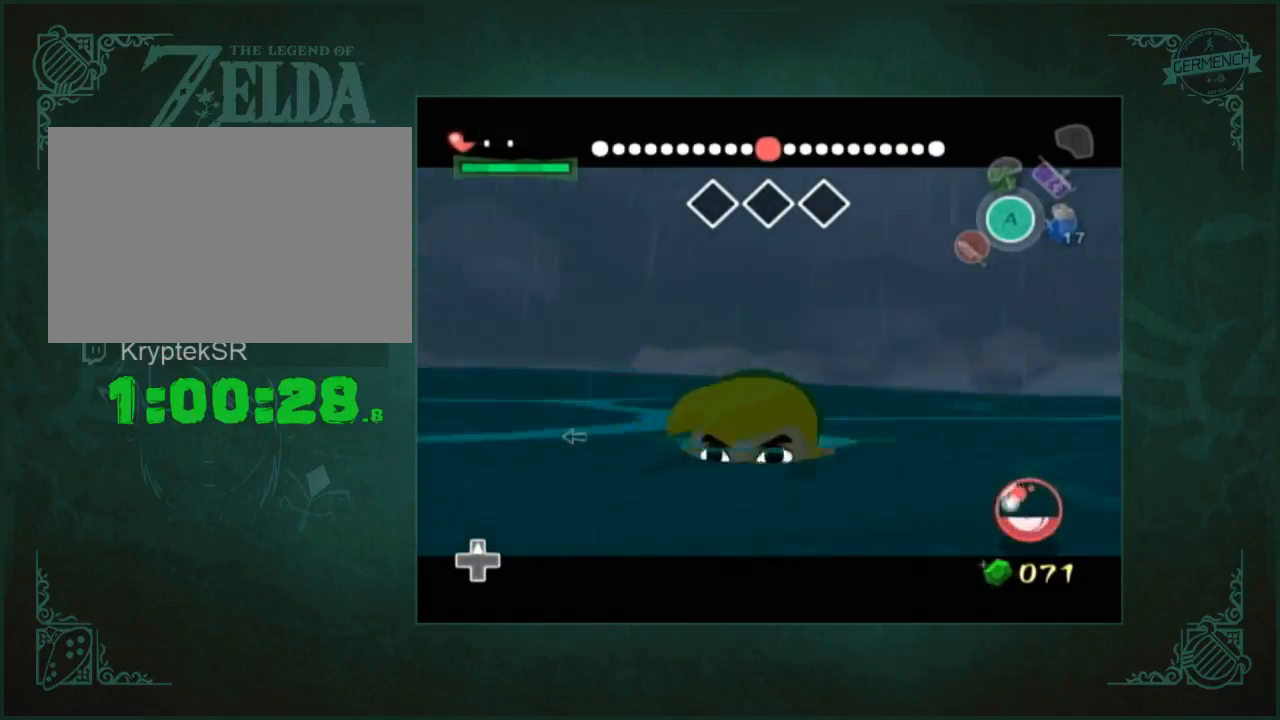
Gameplay with a controller (Nintendo layout); each line is a JSON object with the inputs held at the frame after it. "button_events" lists button changes between this image and that frame as [ms after this image, input, new state], when the widget could be followed in between (sticks are given only as held states). Not read: L3 R3.
{"buttons": [], "left_stick": "up", "right_stick": "center", "button_events": []}
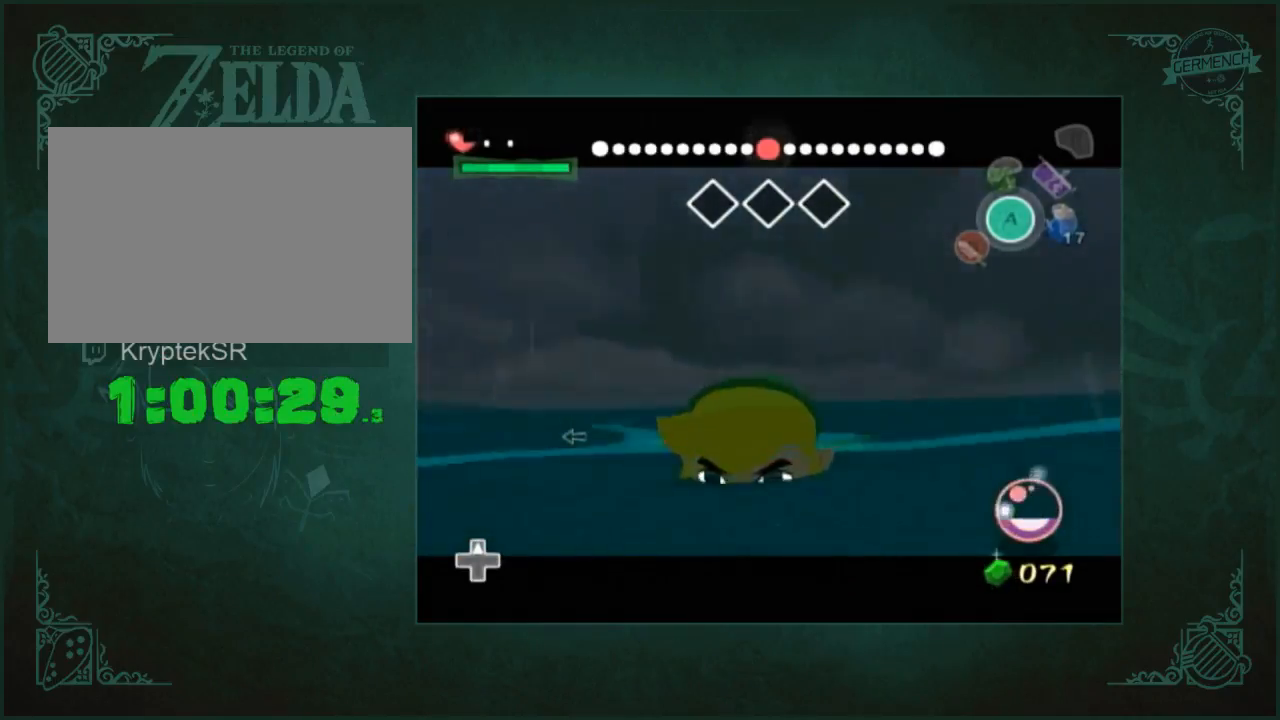
{"buttons": [], "left_stick": "up", "right_stick": "center", "button_events": []}
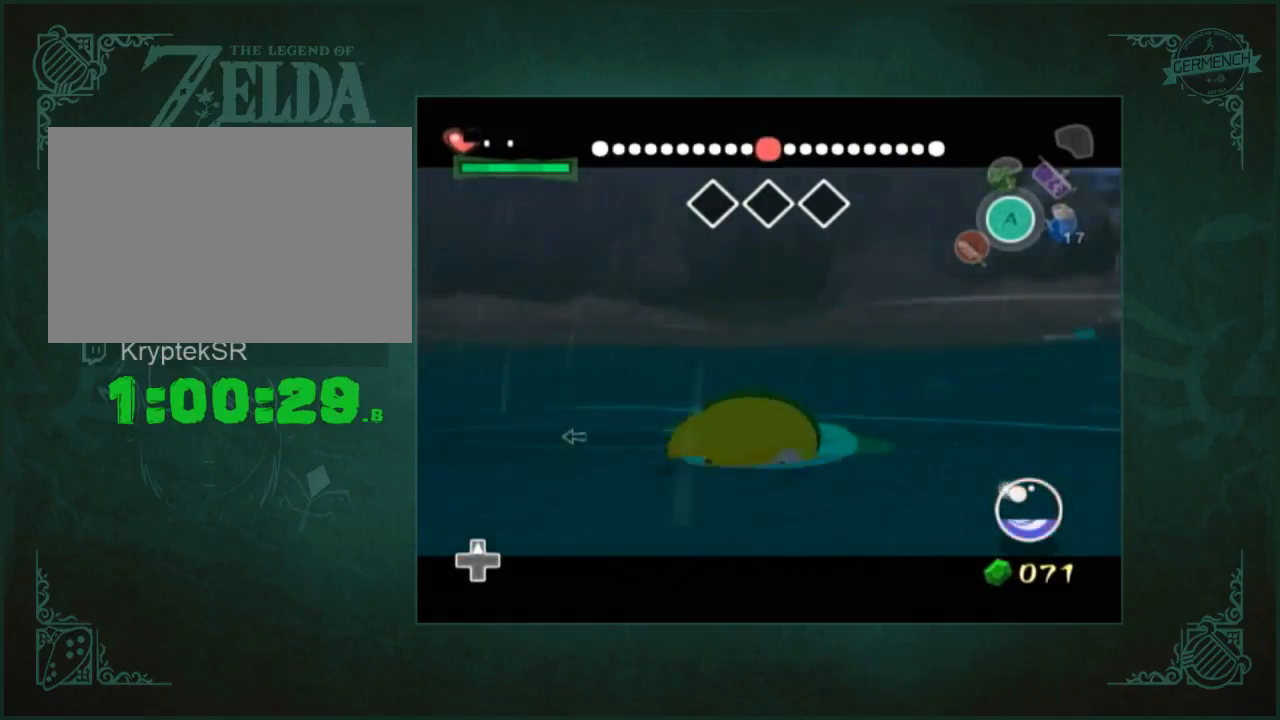
{"buttons": [], "left_stick": "up", "right_stick": "center", "button_events": []}
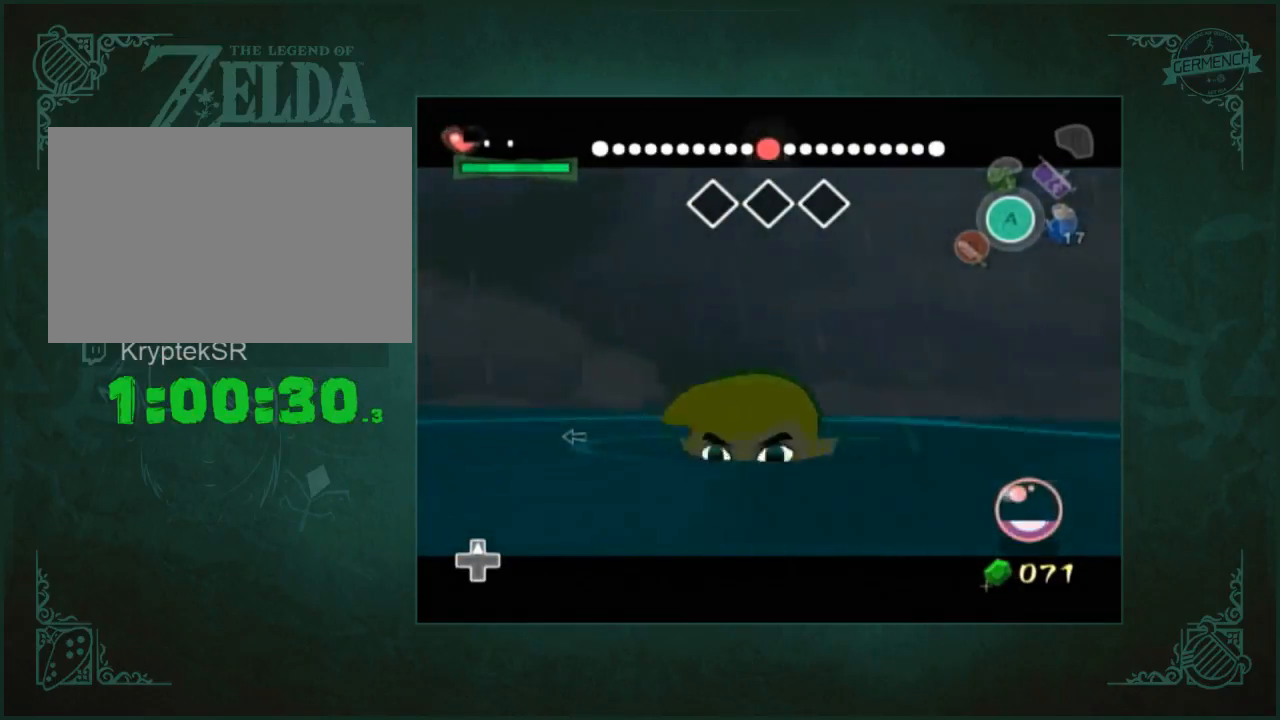
{"buttons": [], "left_stick": "up", "right_stick": "center", "button_events": []}
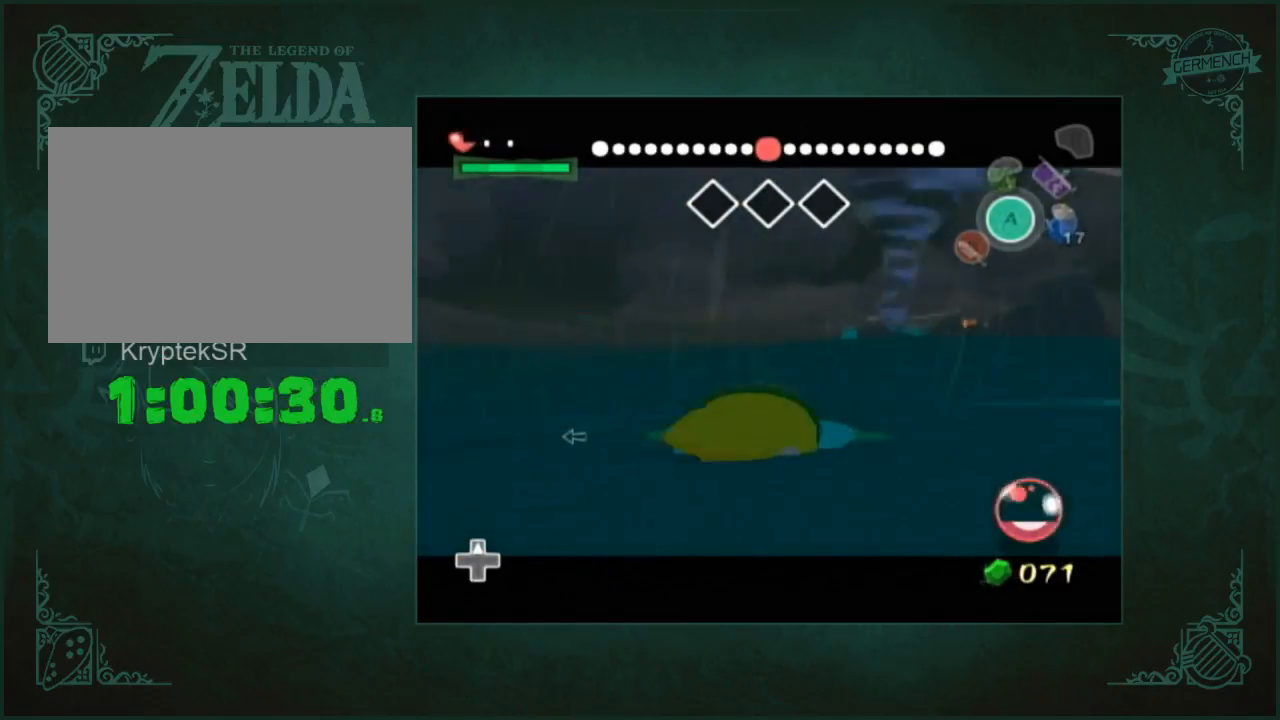
{"buttons": [], "left_stick": "up", "right_stick": "center", "button_events": []}
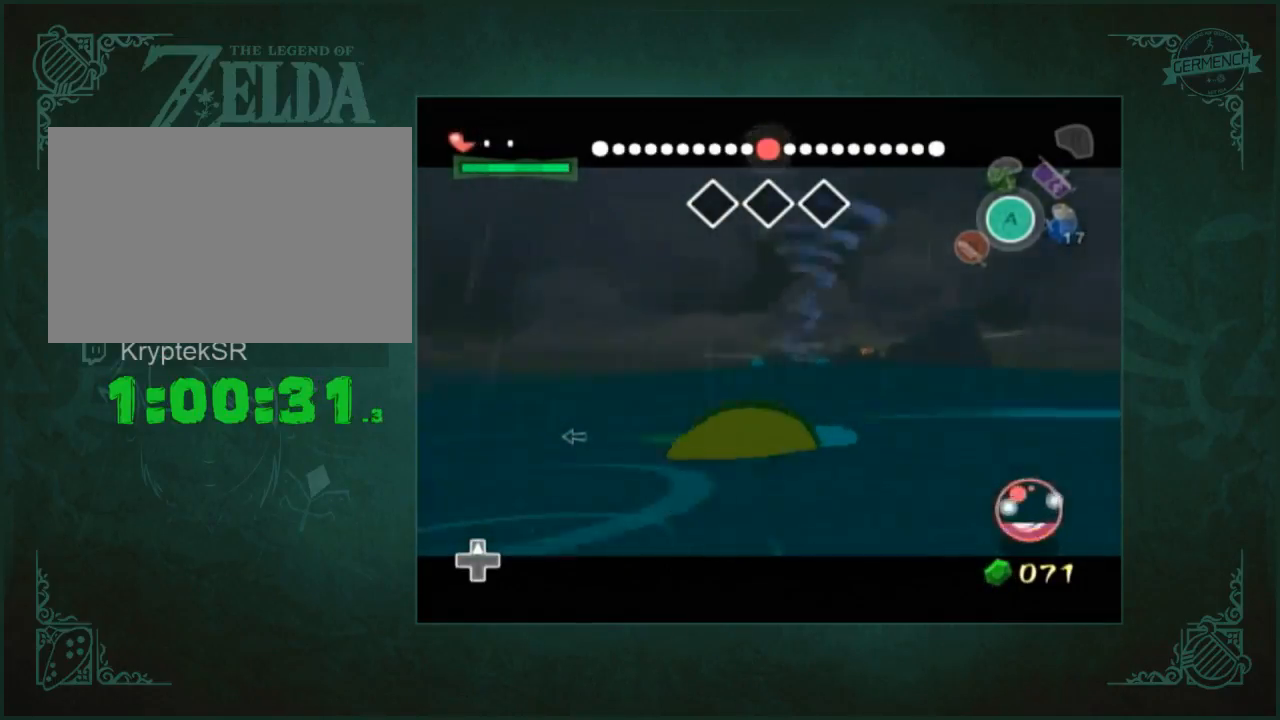
{"buttons": [], "left_stick": "up", "right_stick": "center", "button_events": []}
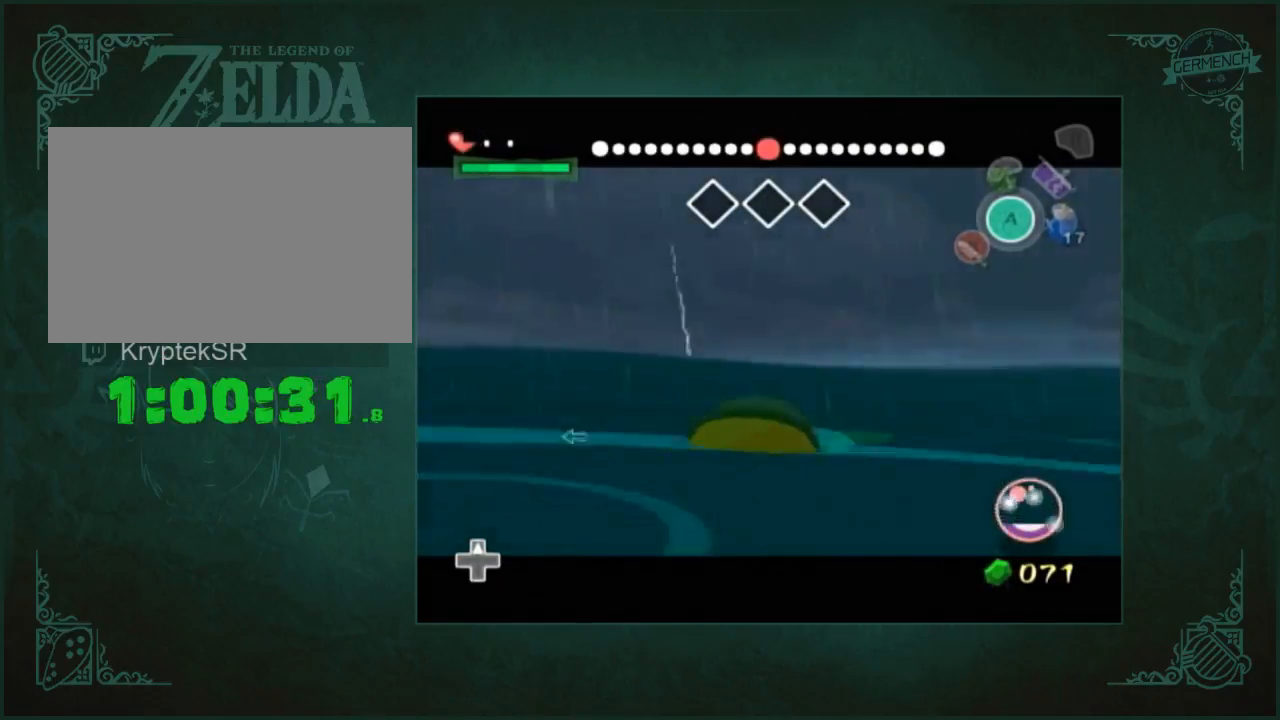
{"buttons": [], "left_stick": "up", "right_stick": "center", "button_events": []}
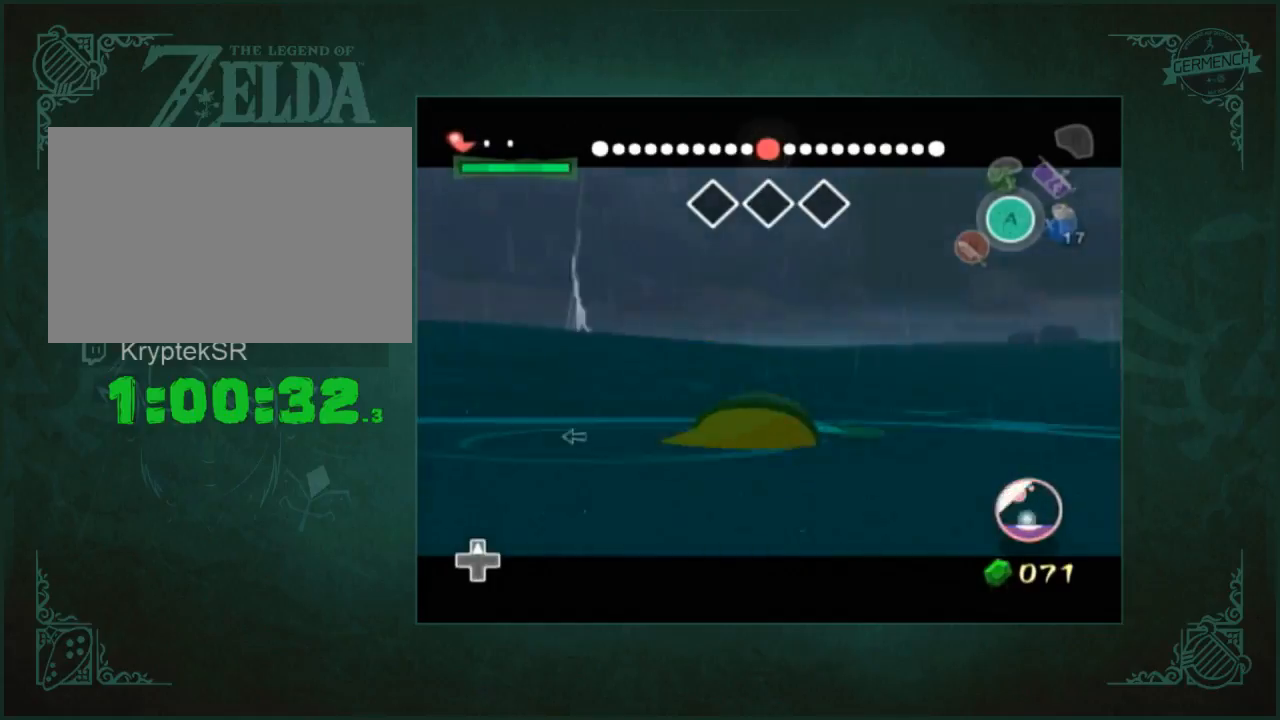
{"buttons": [], "left_stick": "up", "right_stick": "center", "button_events": []}
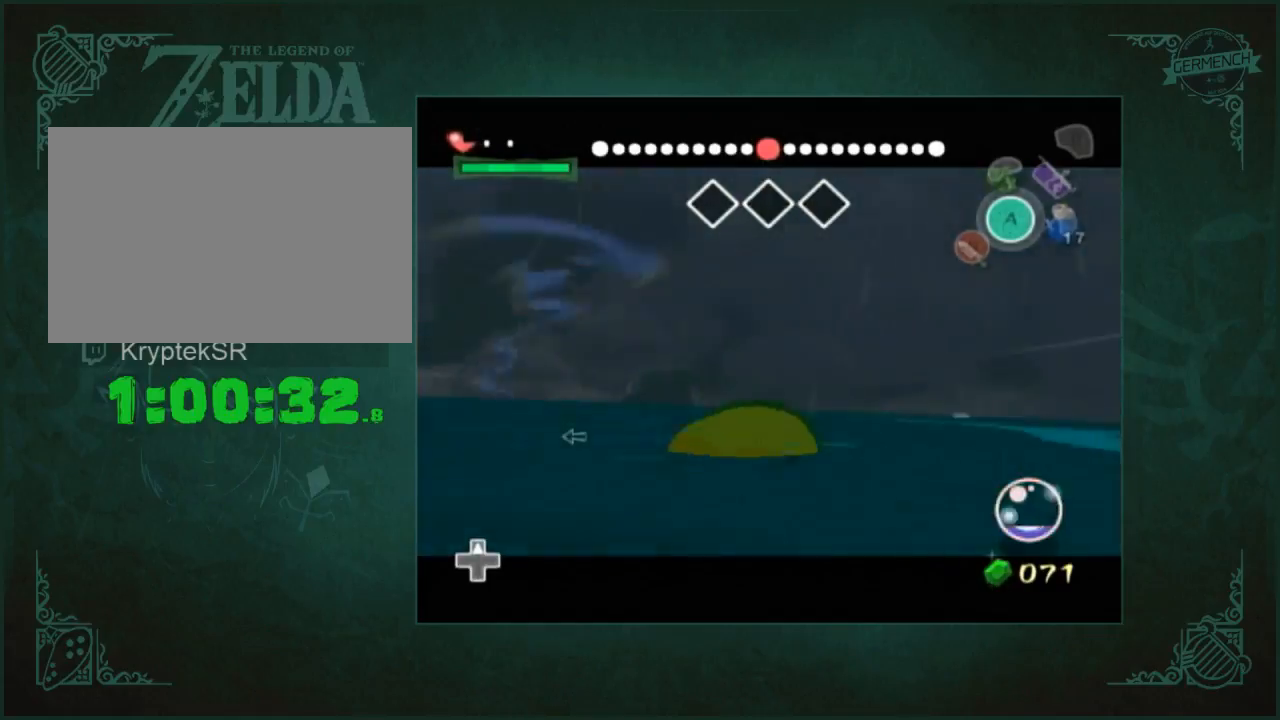
{"buttons": ["DPAD_RIGHT"], "left_stick": "up", "right_stick": "center", "button_events": [[367, "DPAD_RIGHT", "down"]]}
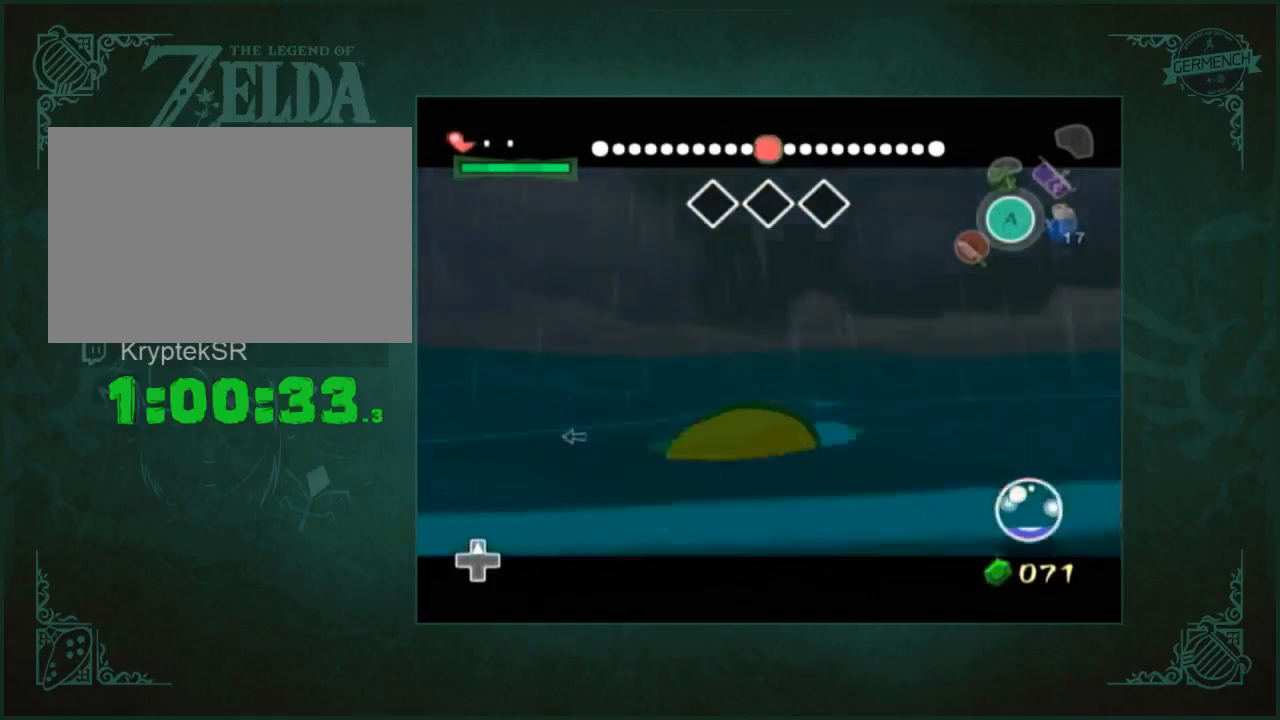
{"buttons": [], "left_stick": "up", "right_stick": "center", "button_events": [[33, "DPAD_RIGHT", "up"]]}
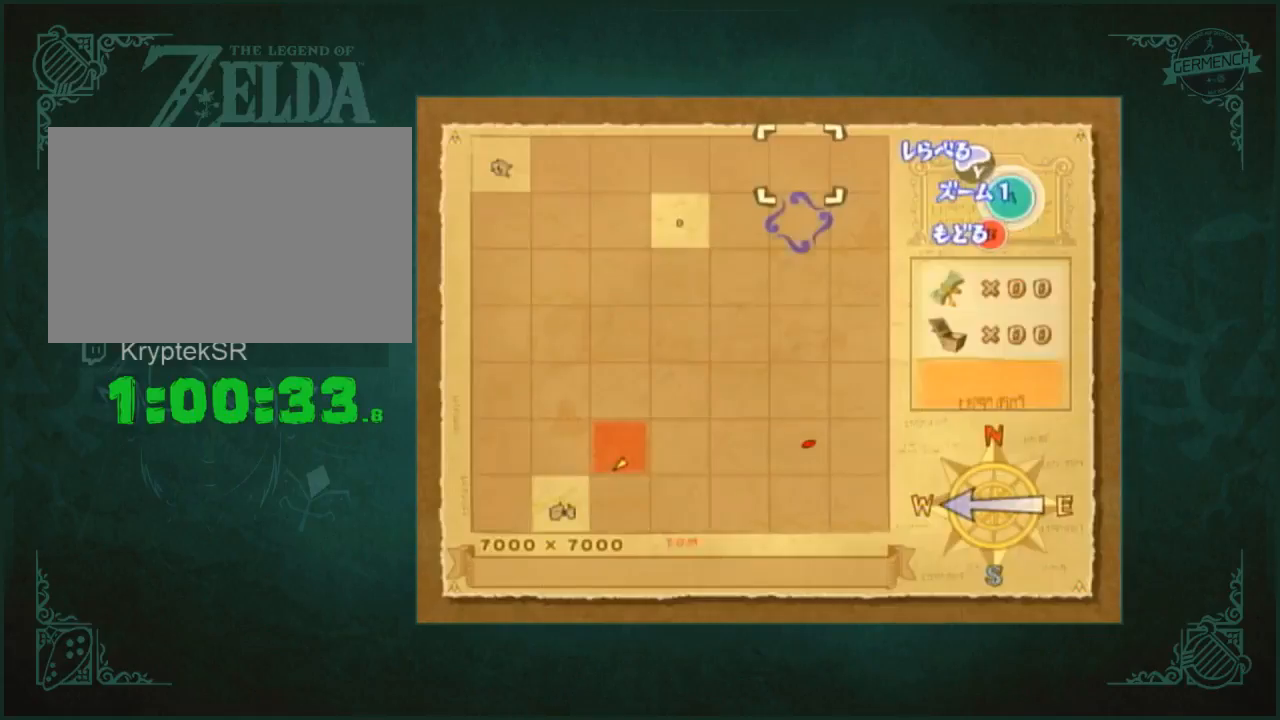
{"buttons": [], "left_stick": "up", "right_stick": "center", "button_events": []}
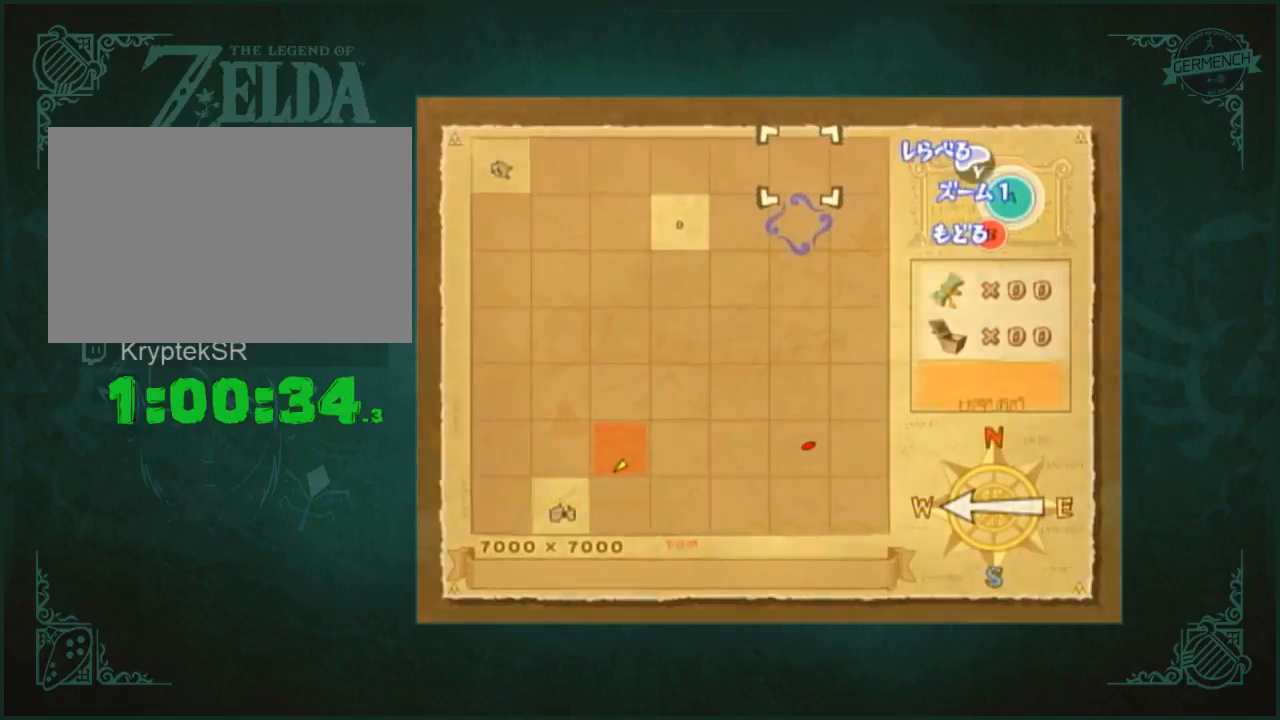
{"buttons": [], "left_stick": "up", "right_stick": "left"}
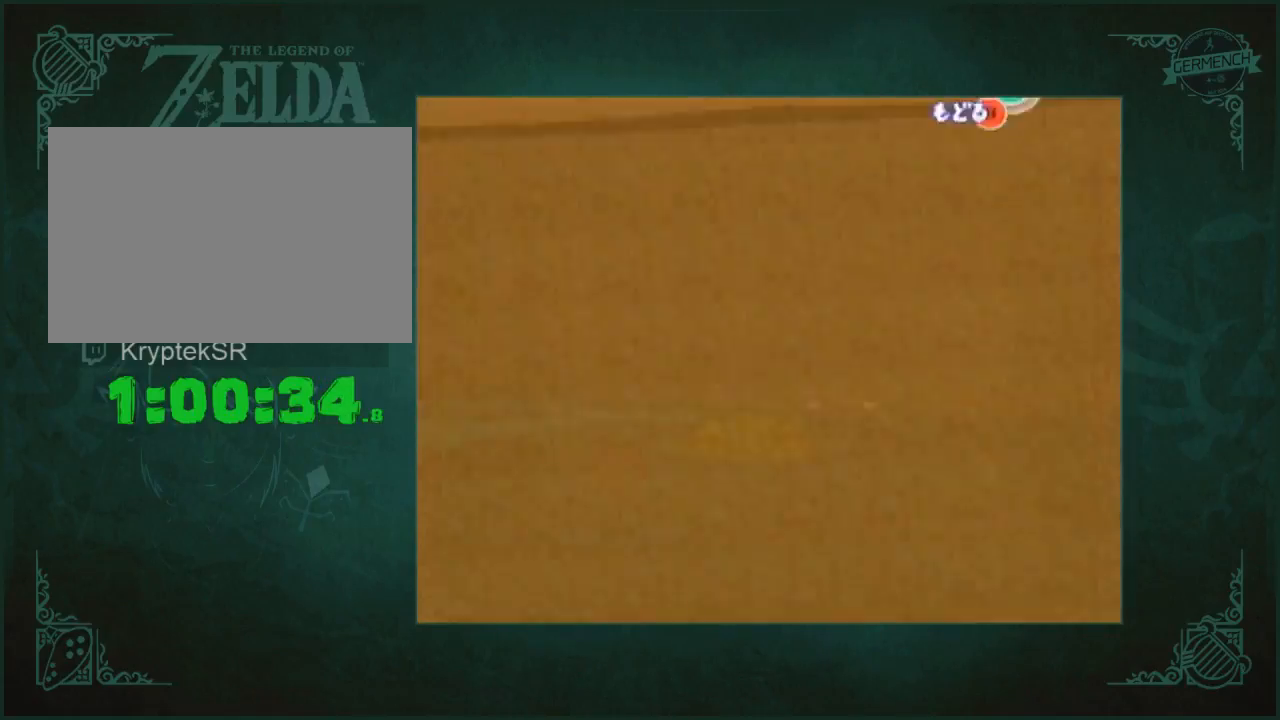
{"buttons": [], "left_stick": "center", "right_stick": "center"}
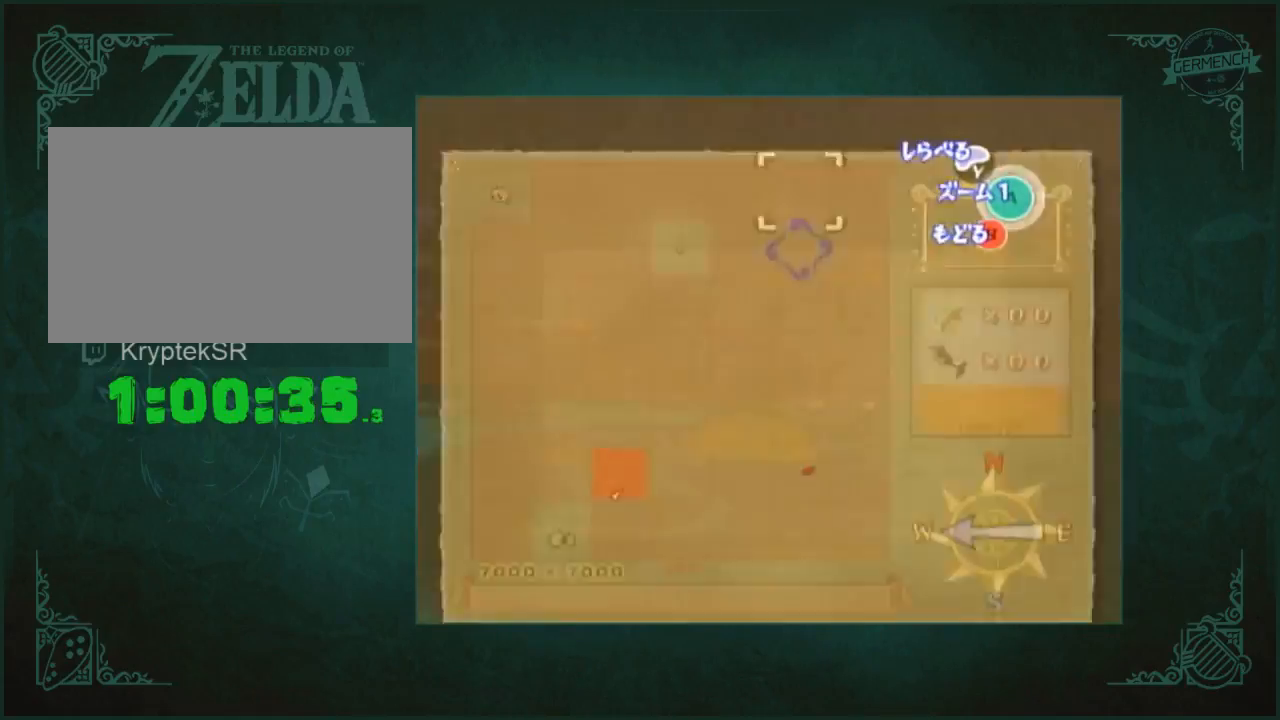
{"buttons": [], "left_stick": "center", "right_stick": "center", "button_events": []}
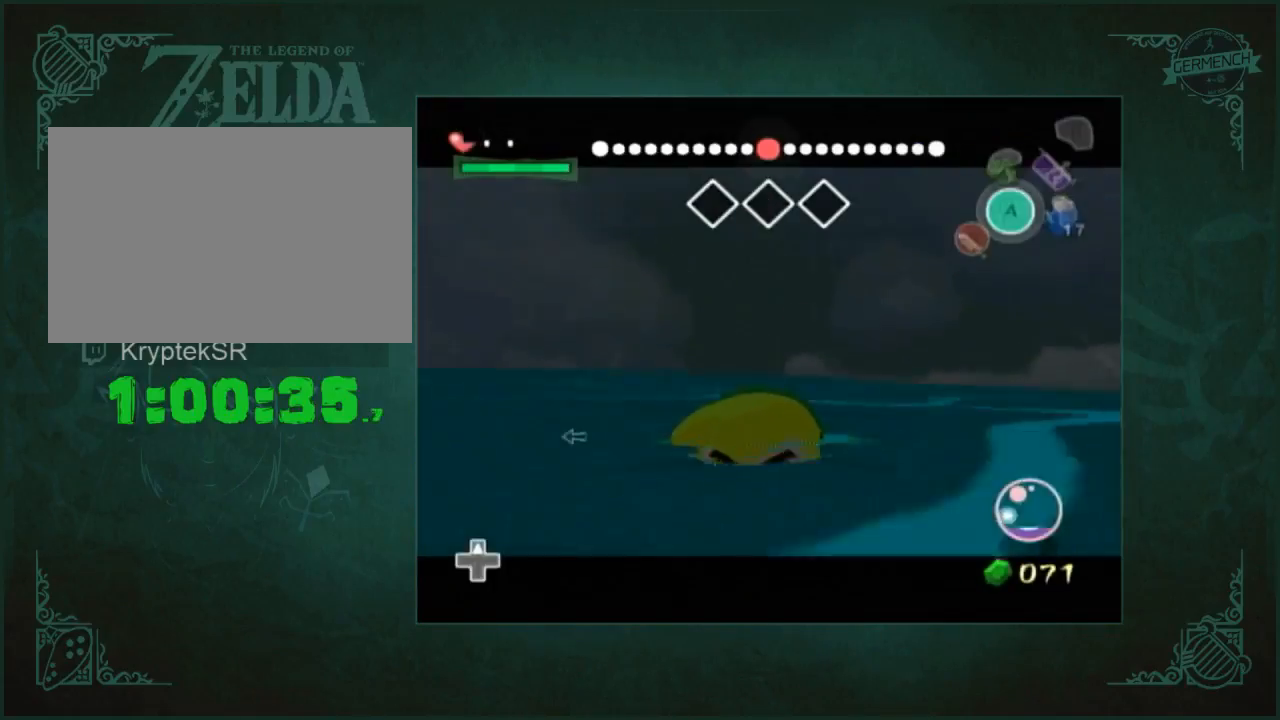
{"buttons": [], "left_stick": "center", "right_stick": "center", "button_events": []}
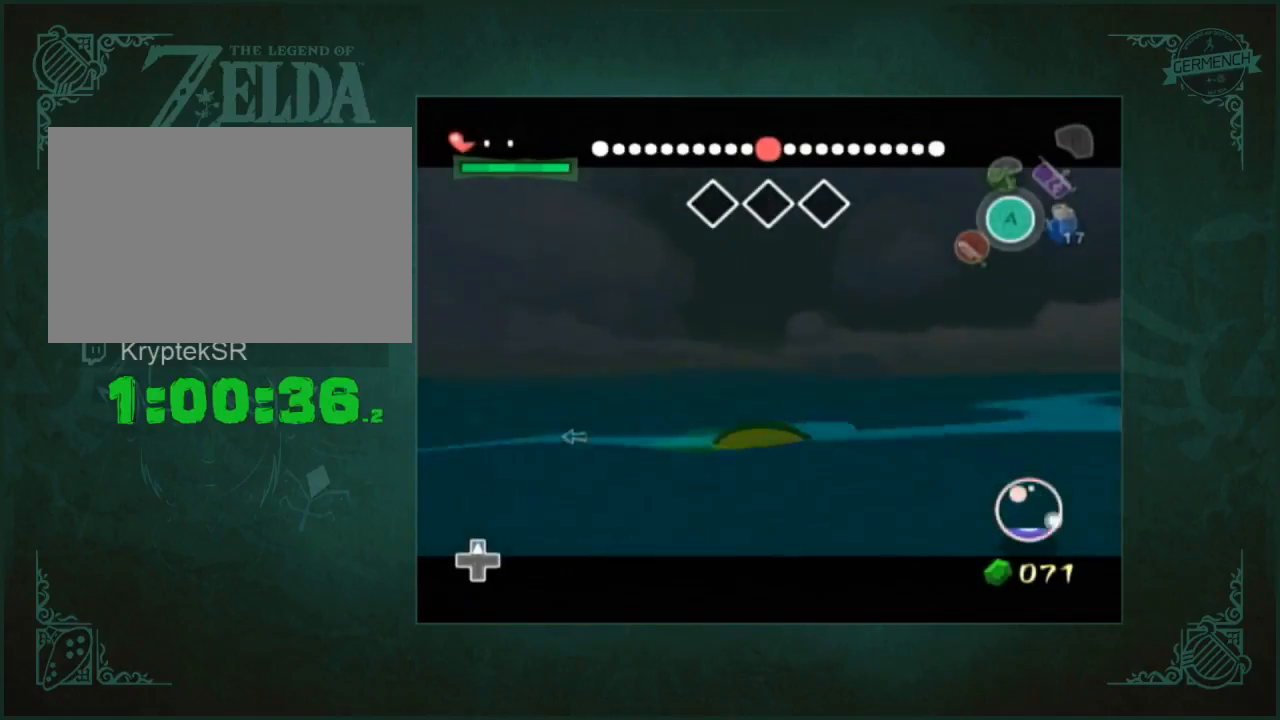
{"buttons": [], "left_stick": "center", "right_stick": "center", "button_events": []}
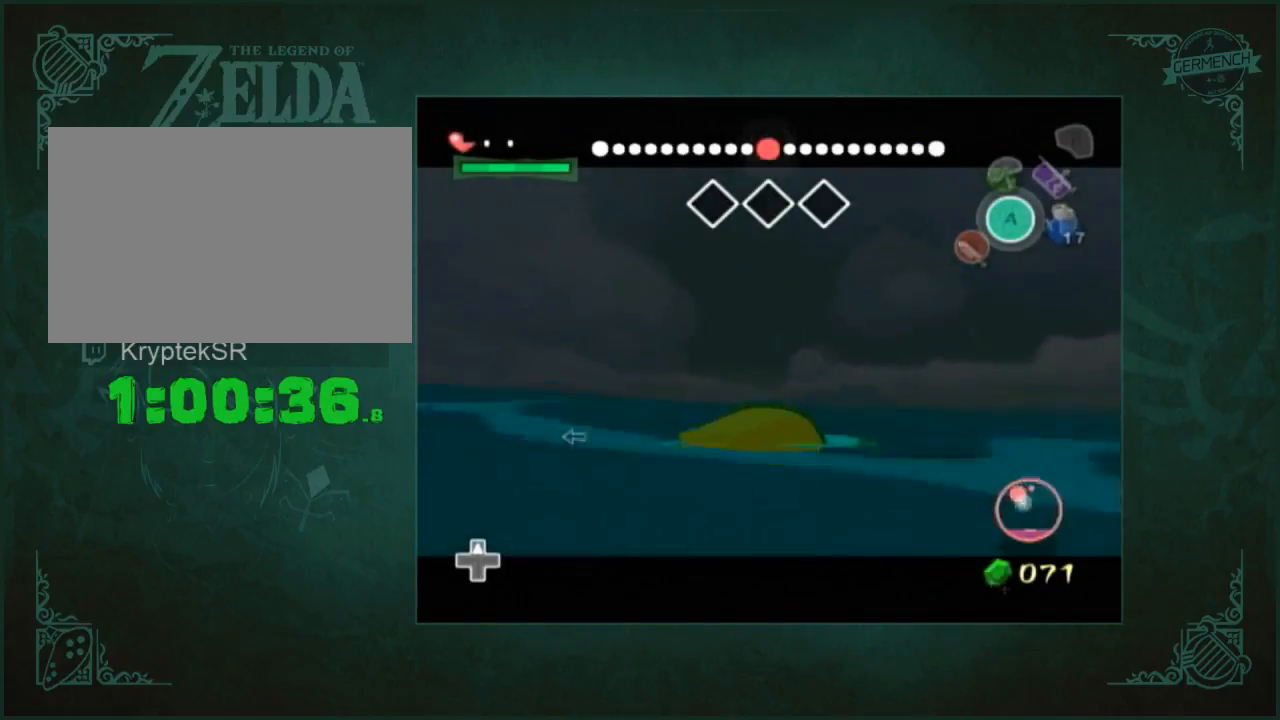
{"buttons": [], "left_stick": "center", "right_stick": "center", "button_events": []}
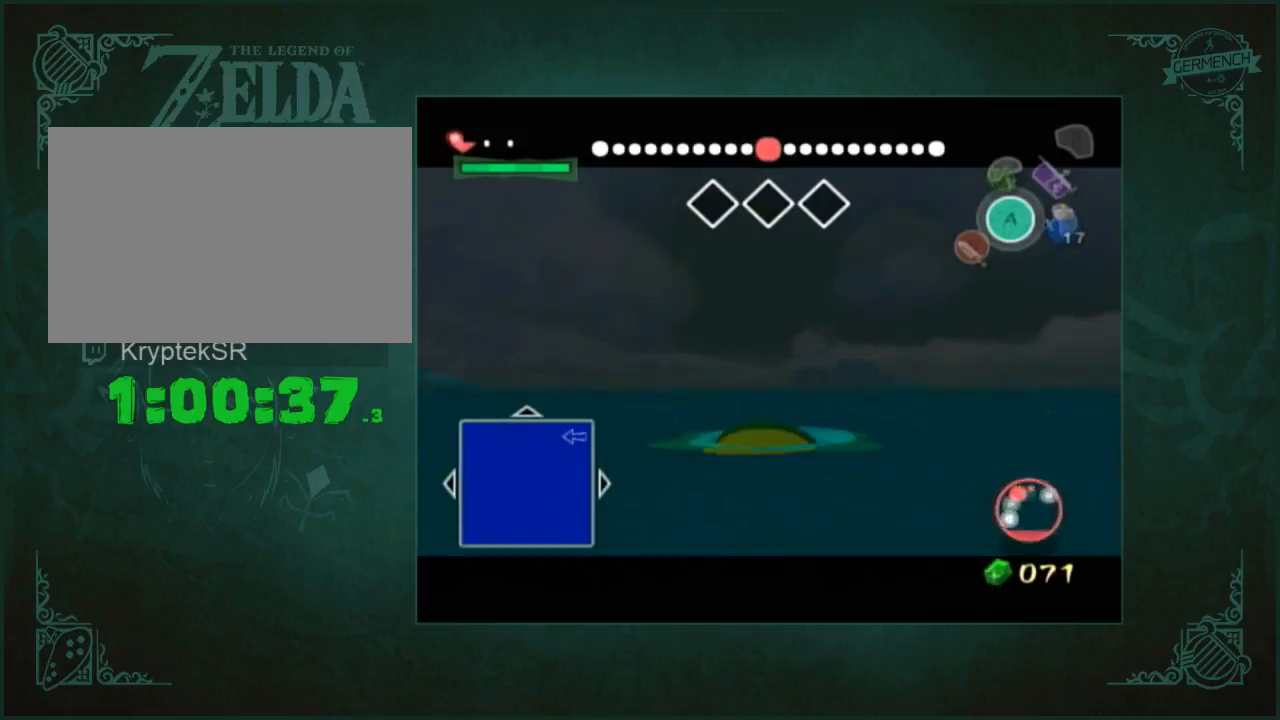
{"buttons": [], "left_stick": "center", "right_stick": "center", "button_events": []}
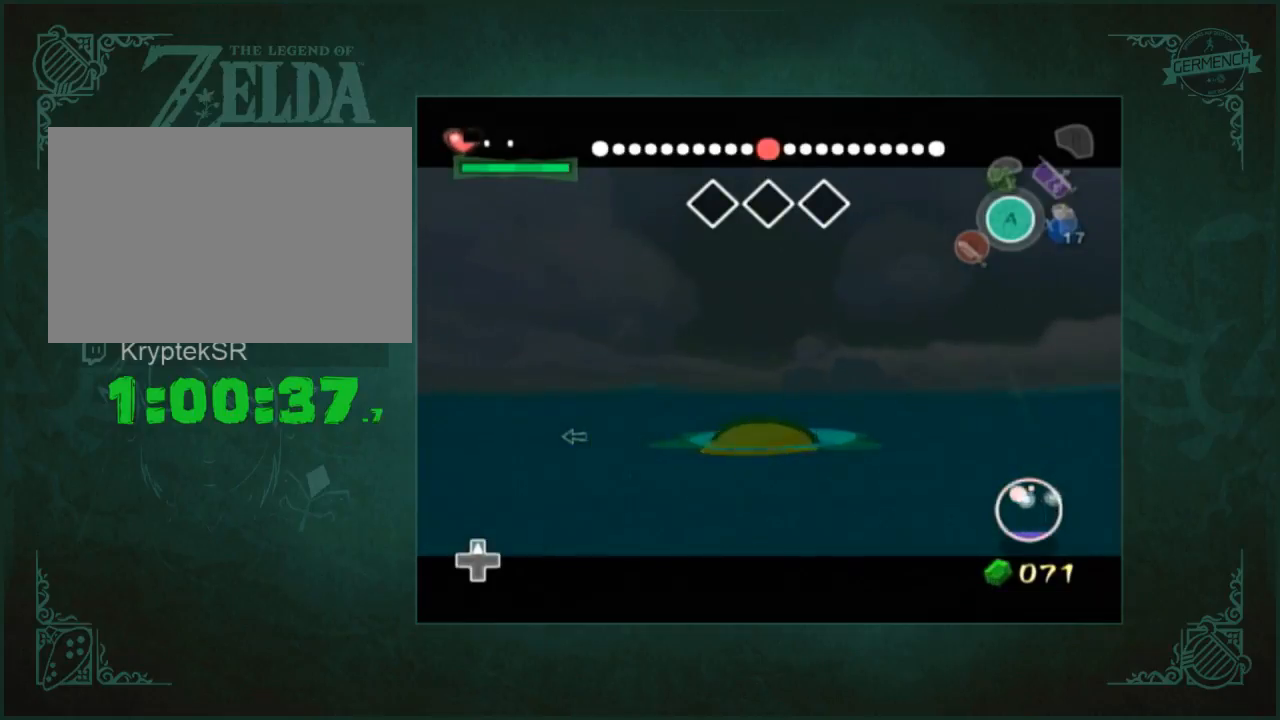
{"buttons": [], "left_stick": "center", "right_stick": "center", "button_events": []}
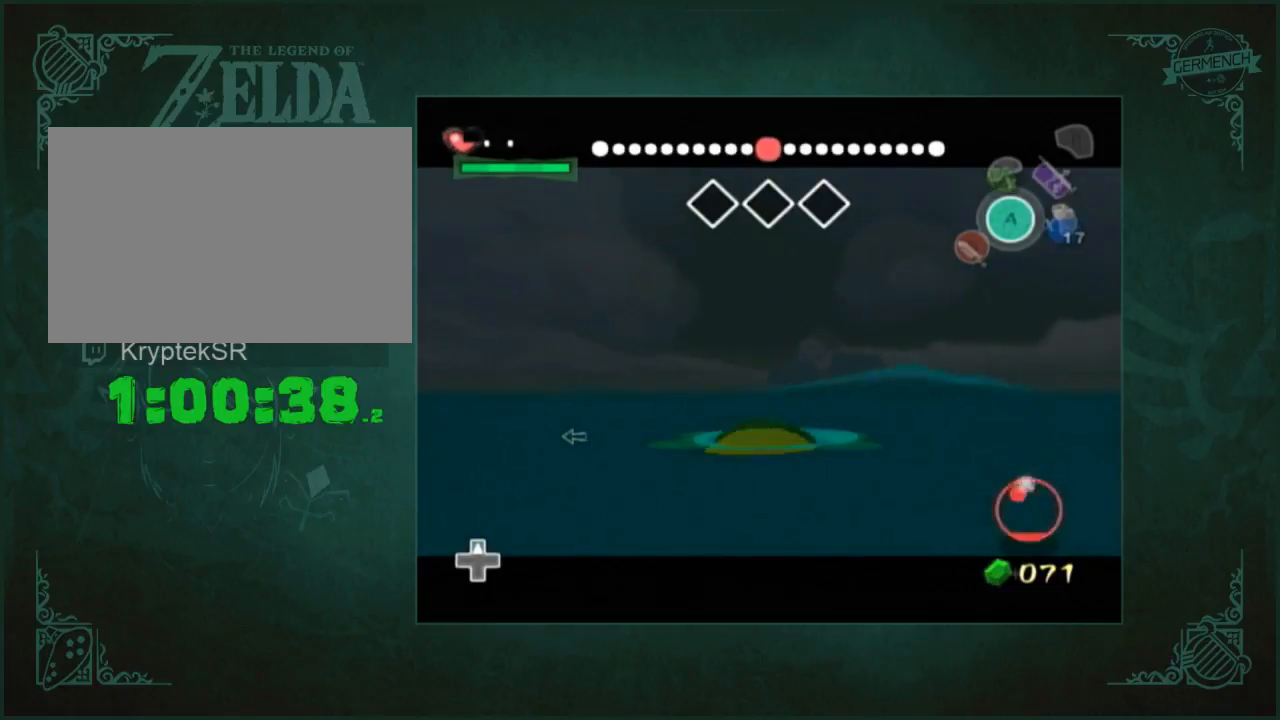
{"buttons": [], "left_stick": "center", "right_stick": "center", "button_events": []}
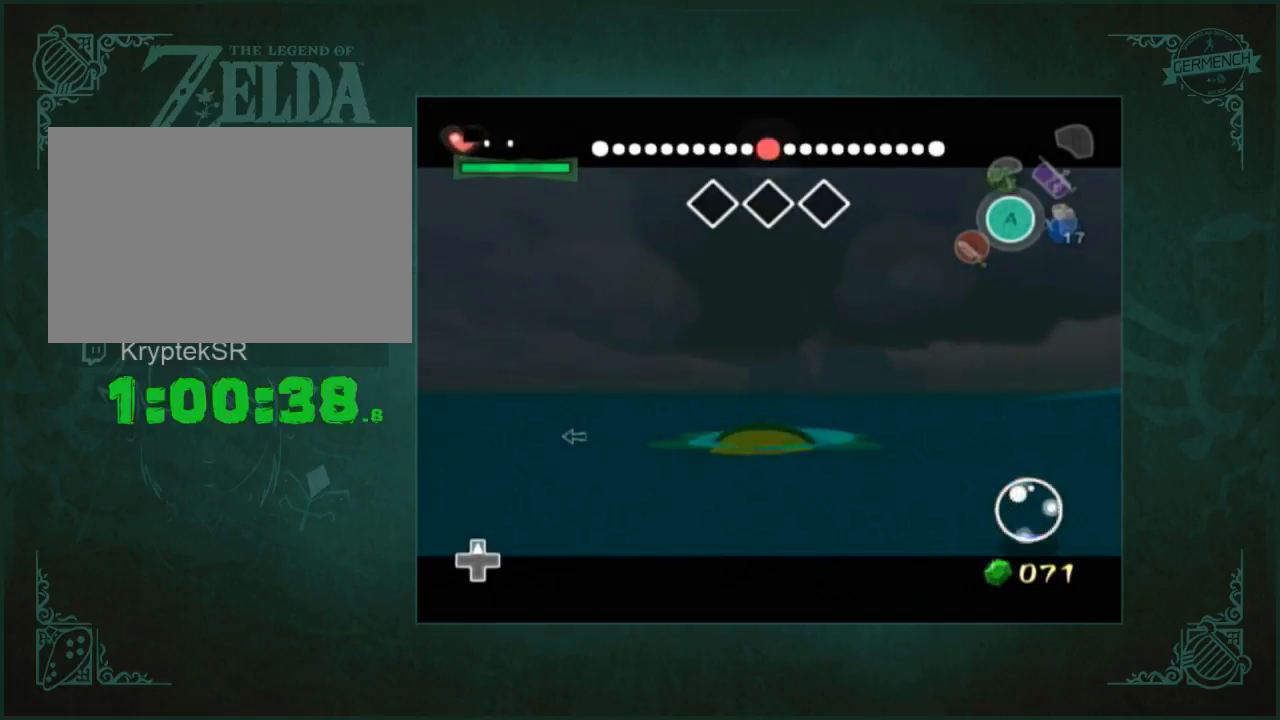
{"buttons": ["START"], "left_stick": "center", "right_stick": "center", "button_events": [[350, "START", "down"]]}
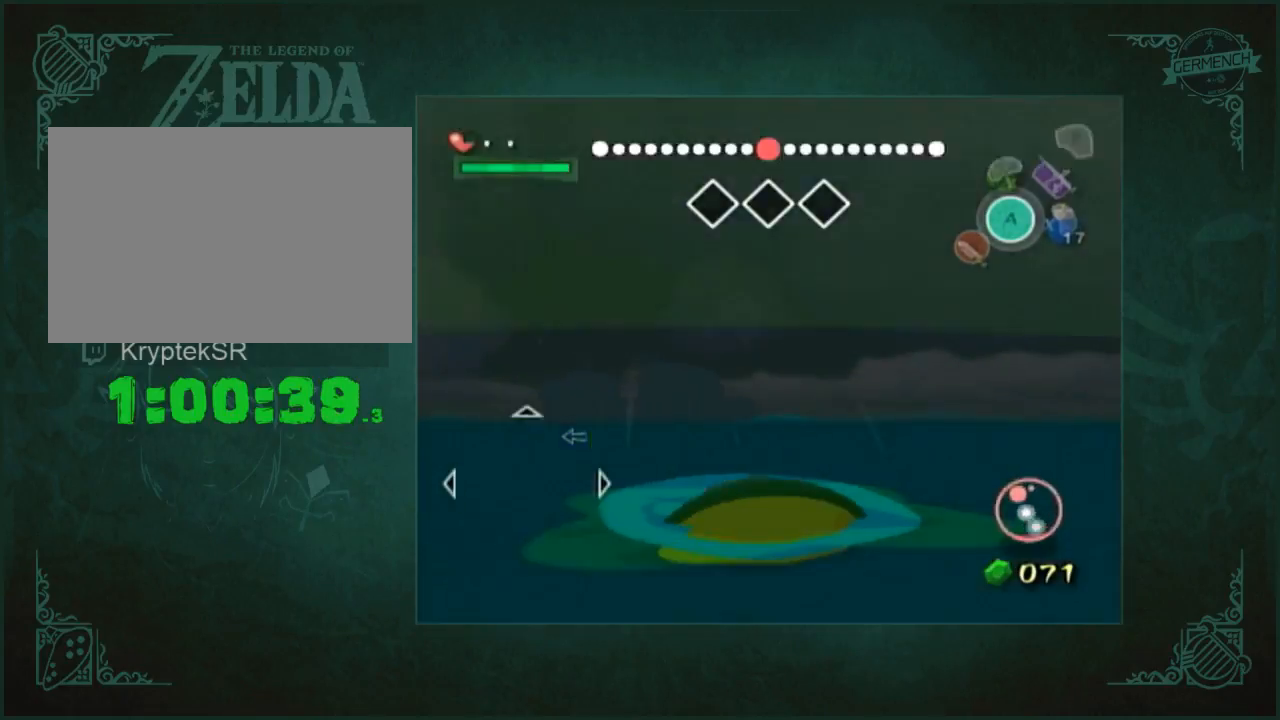
{"buttons": [], "left_stick": "center", "right_stick": "center", "button_events": [[50, "START", "up"]]}
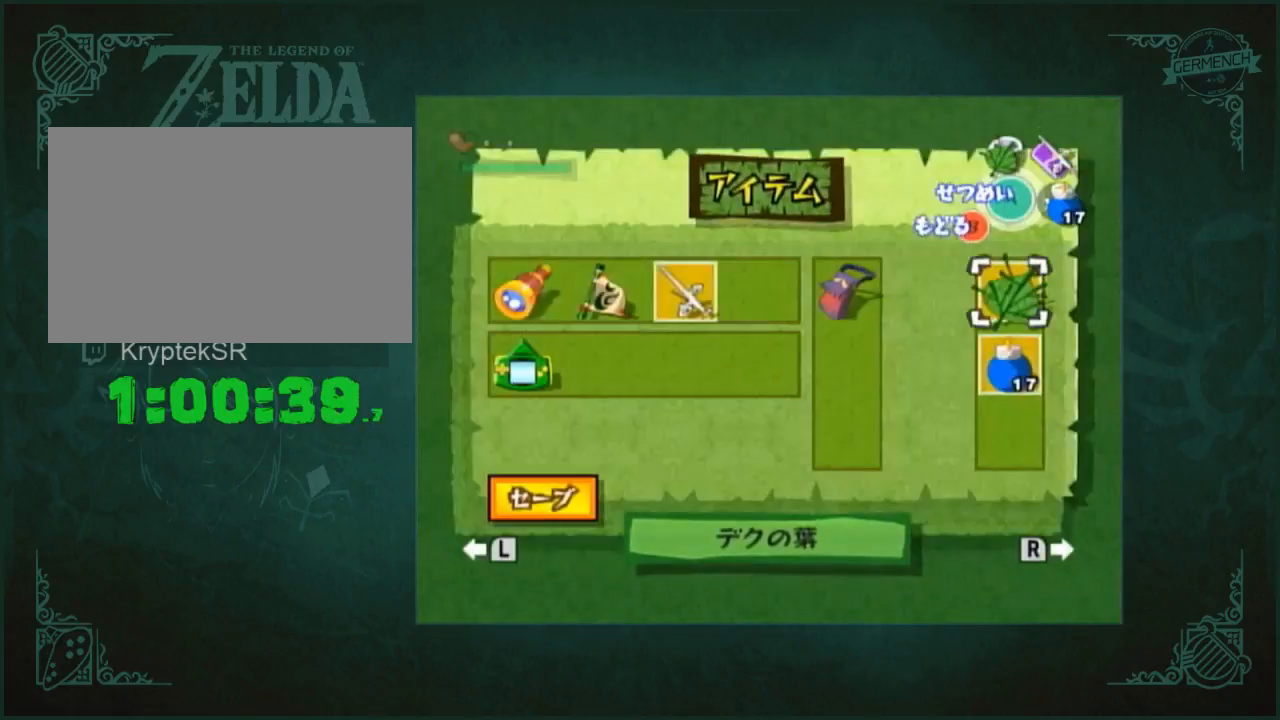
{"buttons": [], "left_stick": "up", "right_stick": "center", "button_events": [[350, "Y", "down"], [417, "Y", "up"]]}
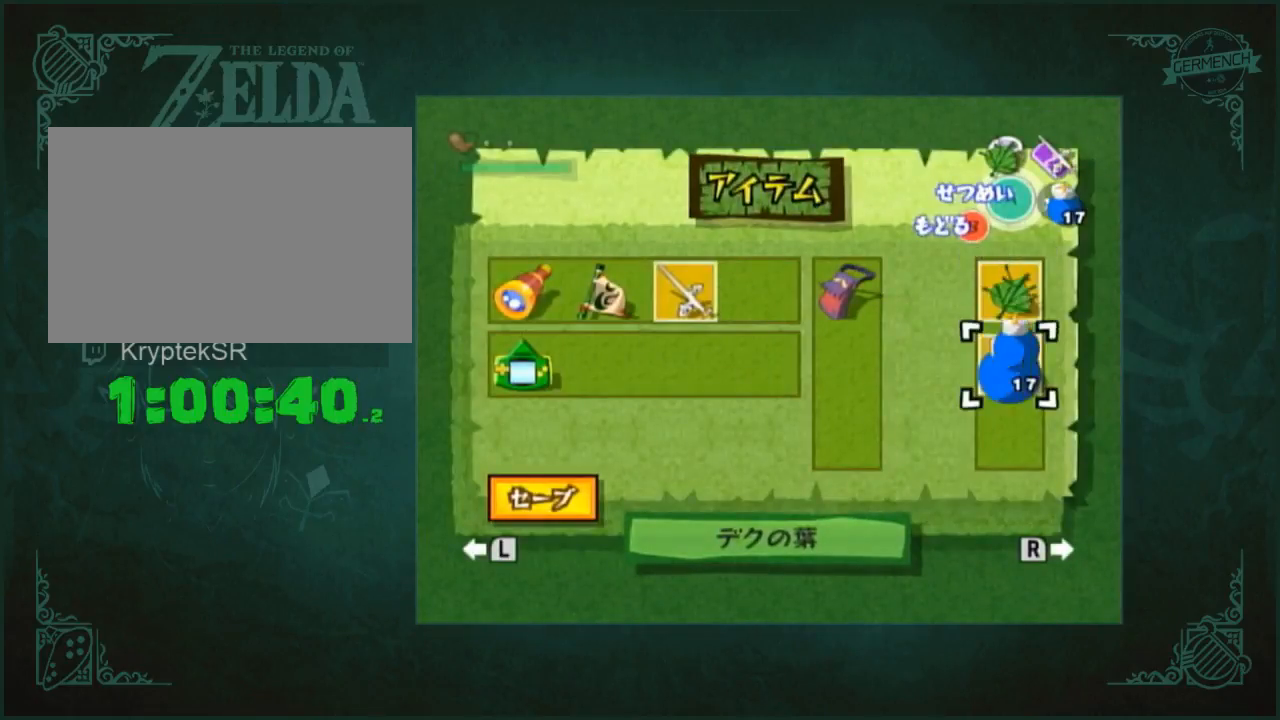
{"buttons": ["START"], "left_stick": "center", "right_stick": "center", "button_events": [[350, "X", "down"], [417, "X", "up"], [483, "START", "down"]]}
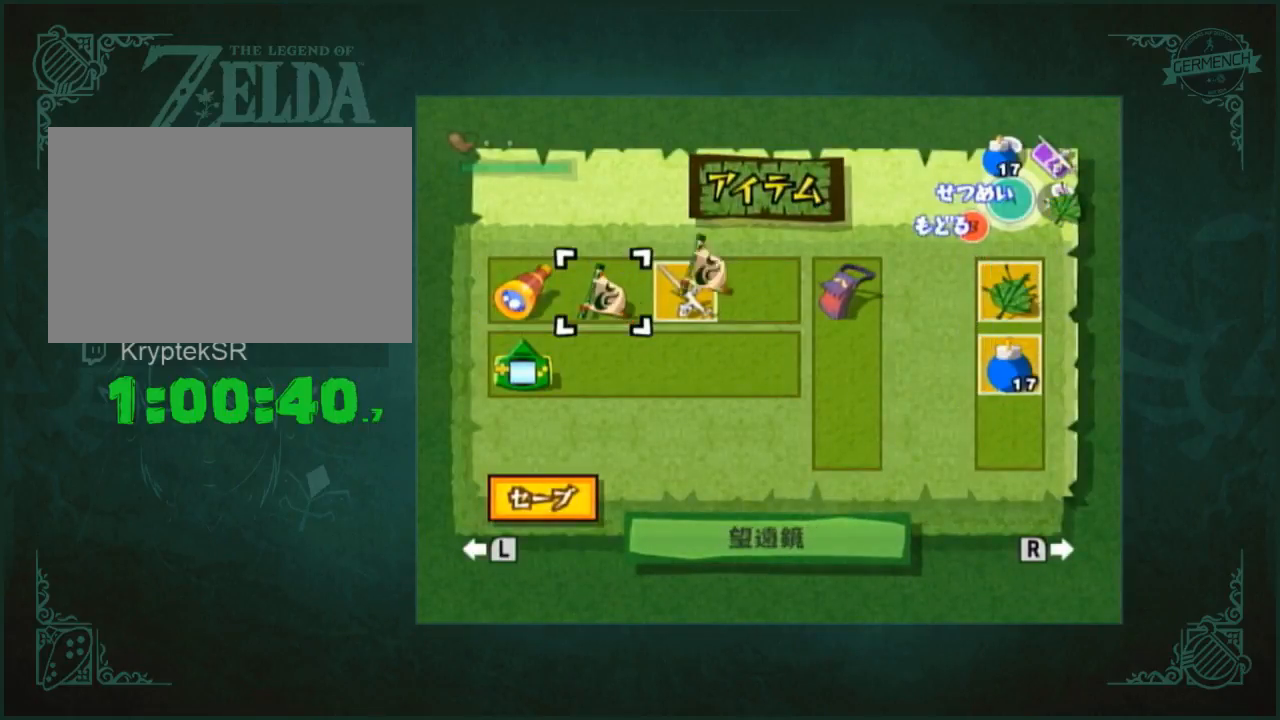
{"buttons": [], "left_stick": "center", "right_stick": "center", "button_events": [[83, "START", "up"]]}
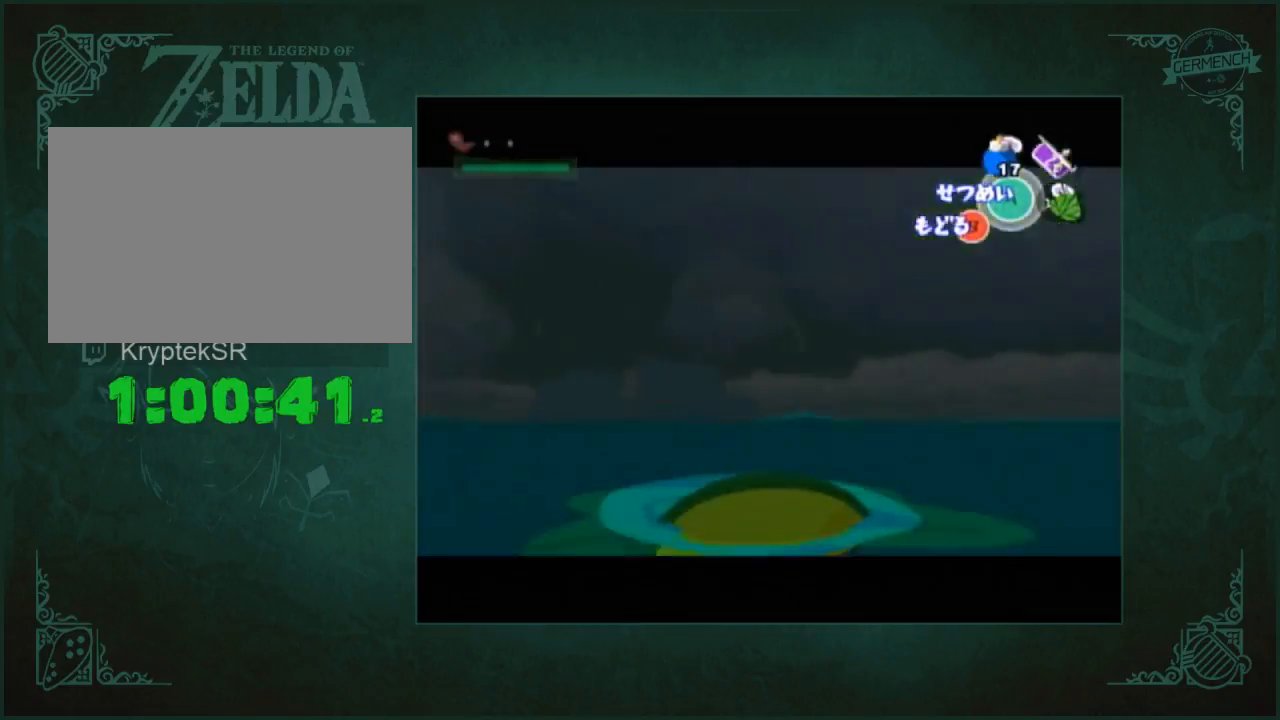
{"buttons": [], "left_stick": "center", "right_stick": "center", "button_events": []}
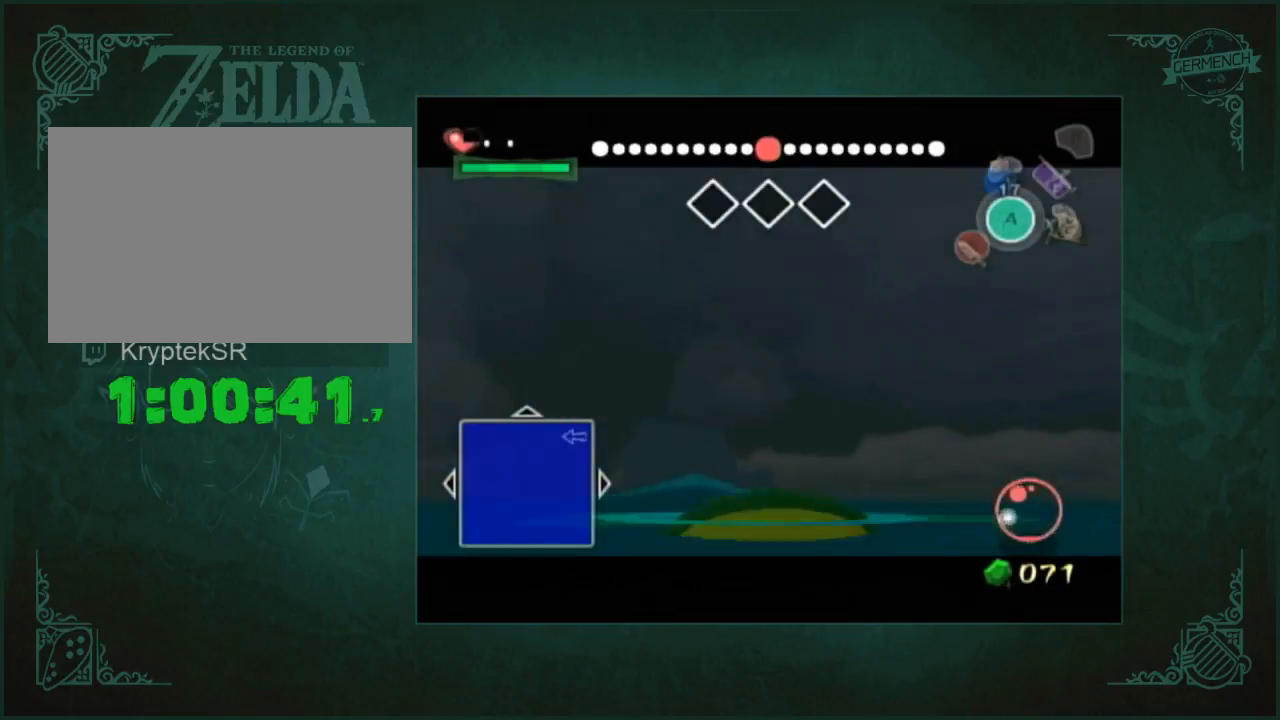
{"buttons": [], "left_stick": "center", "right_stick": "center", "button_events": []}
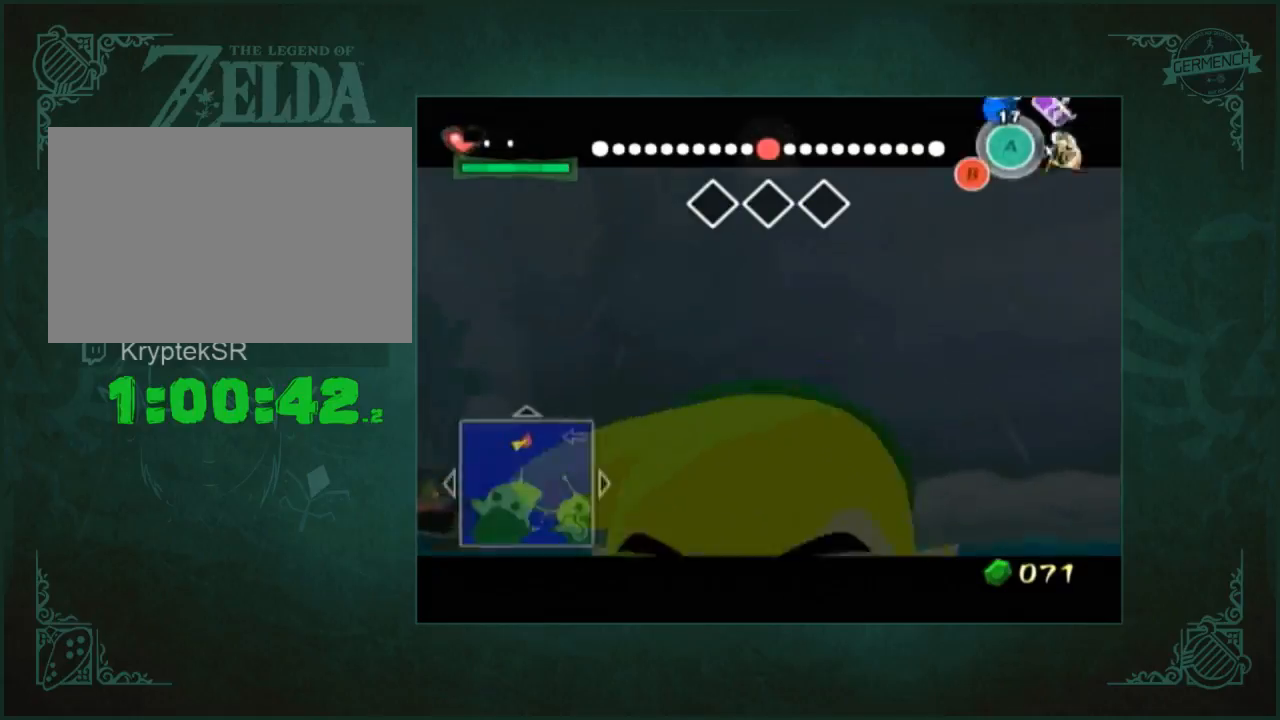
{"buttons": [], "left_stick": "up", "right_stick": "center", "button_events": []}
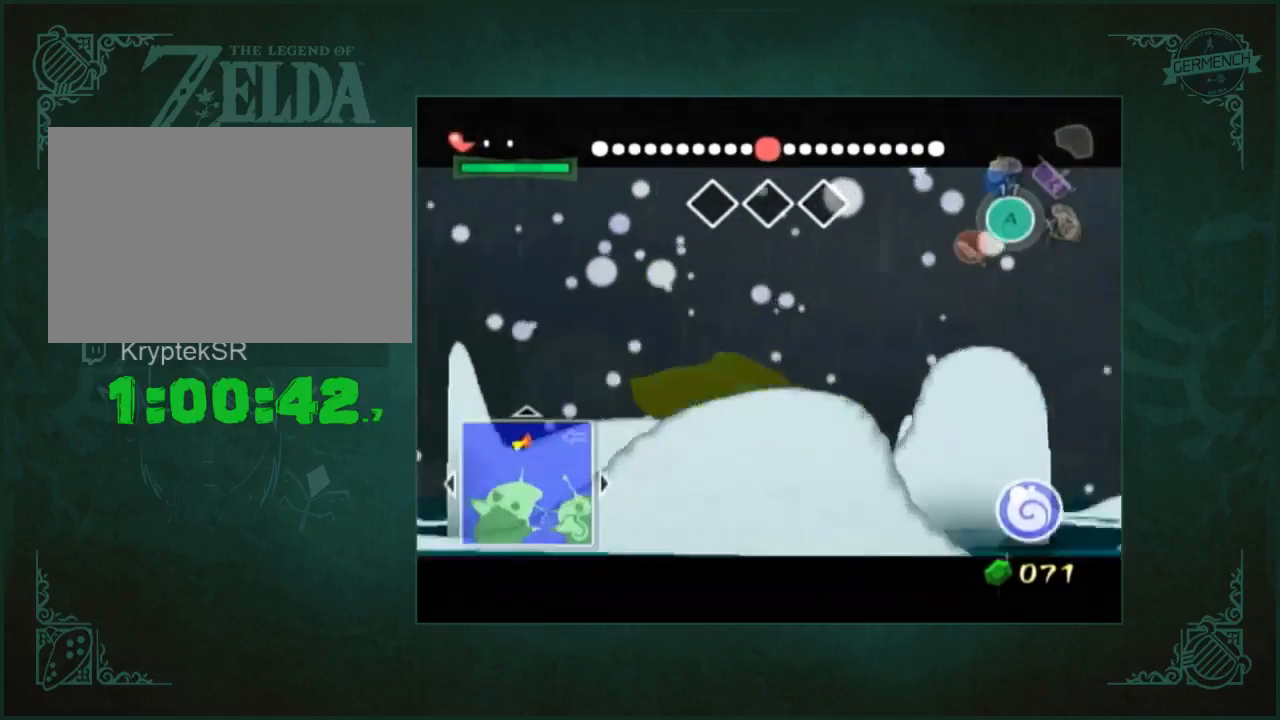
{"buttons": [], "left_stick": "up", "right_stick": "center", "button_events": []}
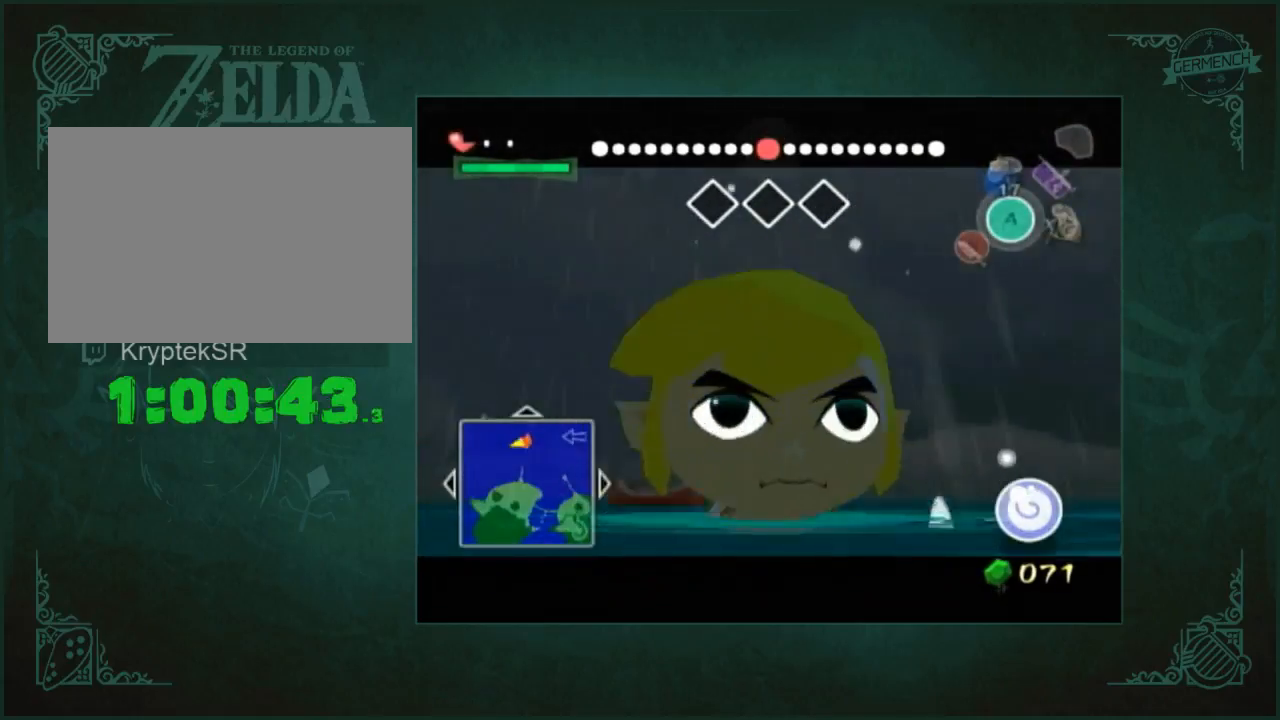
{"buttons": [], "left_stick": "up", "right_stick": "center", "button_events": []}
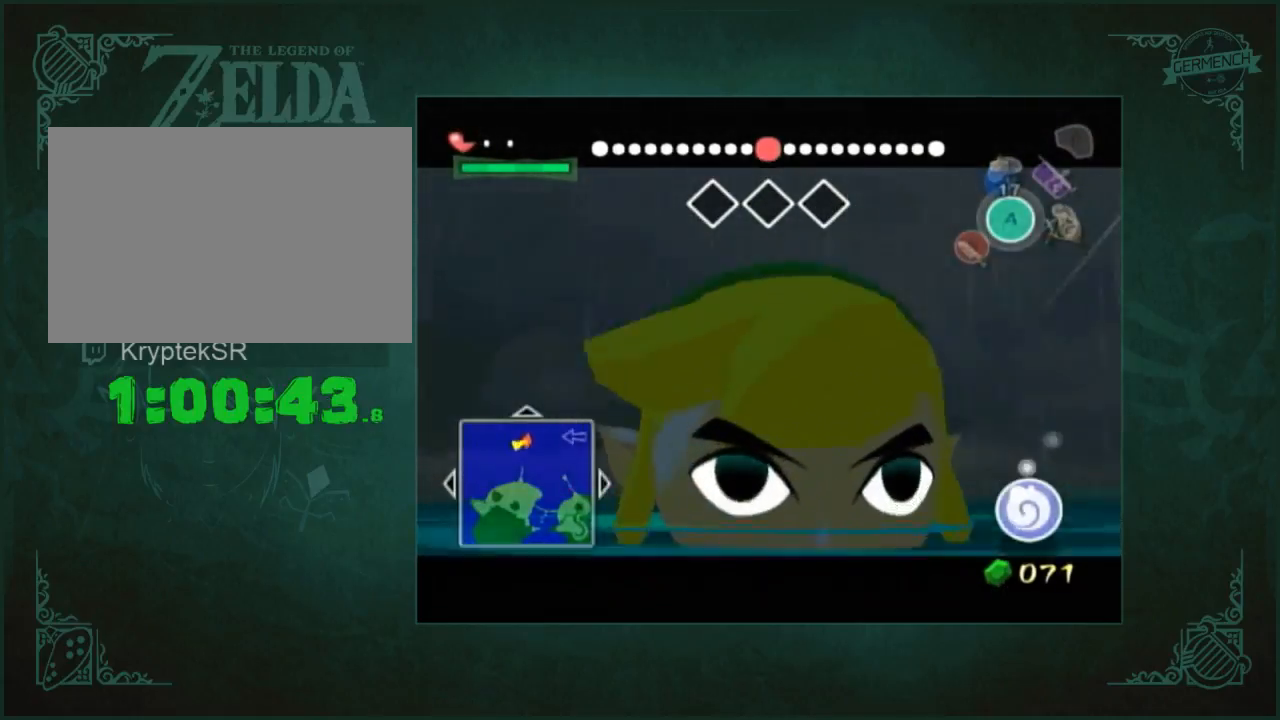
{"buttons": [], "left_stick": "up", "right_stick": "center", "button_events": []}